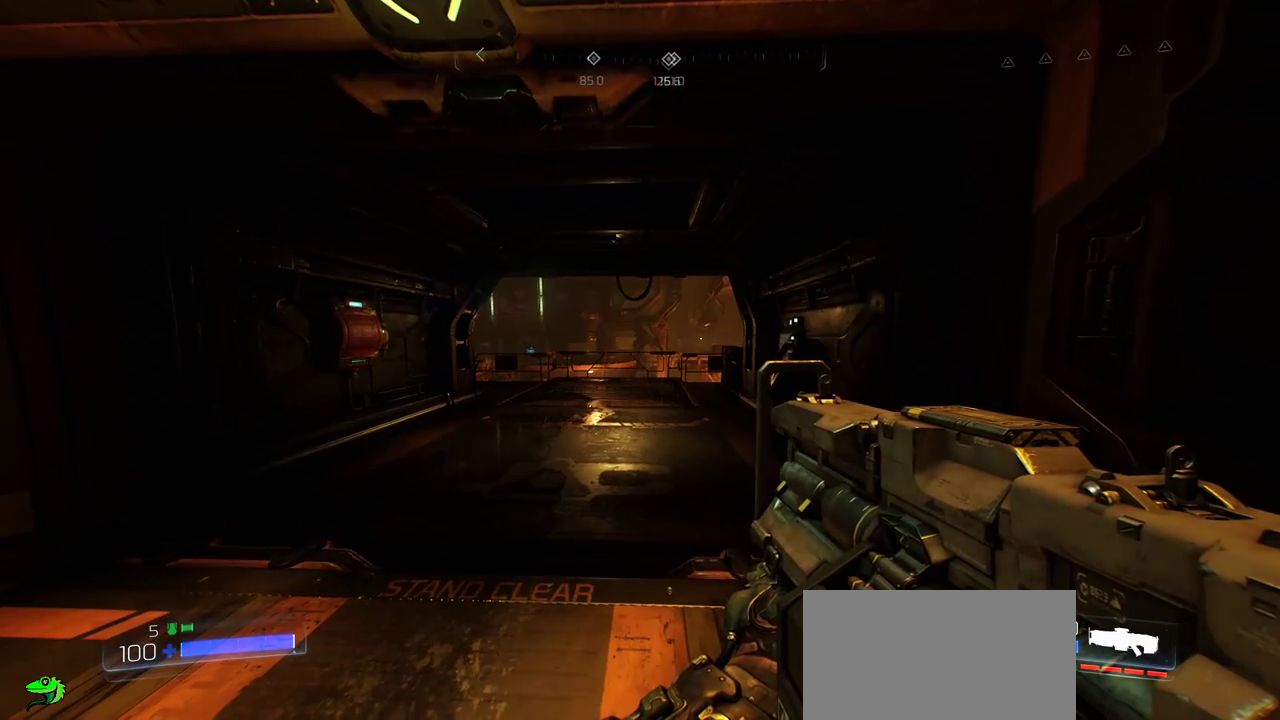
Gameplay with keyboard and mouse; each line is a JSON object with the keys and mouse buttons held at the frame after it. "events" lists presses ("down") and releases ("up") of "a", "c", "ctrl", "d", "e", "f", "q", "r", "s", "shift", "space", "tab", "w", "x", "z", "mouse_left", "mouse_wheel", "mouse_right", "mouse_mb4" and "mouse_mb5" between this image and that frame as [ms after this image, input, new state], when the widget could be followed in between. "mouse_left", "mouse_wheel", "mouse_right", "mouse_mb4", "mouse_mb5" = the "left", "wheel", "right", "mb4", "mb5" buttons of the "mouse" list. No other keys are recorded. "wheel" means that the mouse wheel is clicked or scrolled. Mouse movement is not recorded.
{"keys": [], "mouse": [], "events": []}
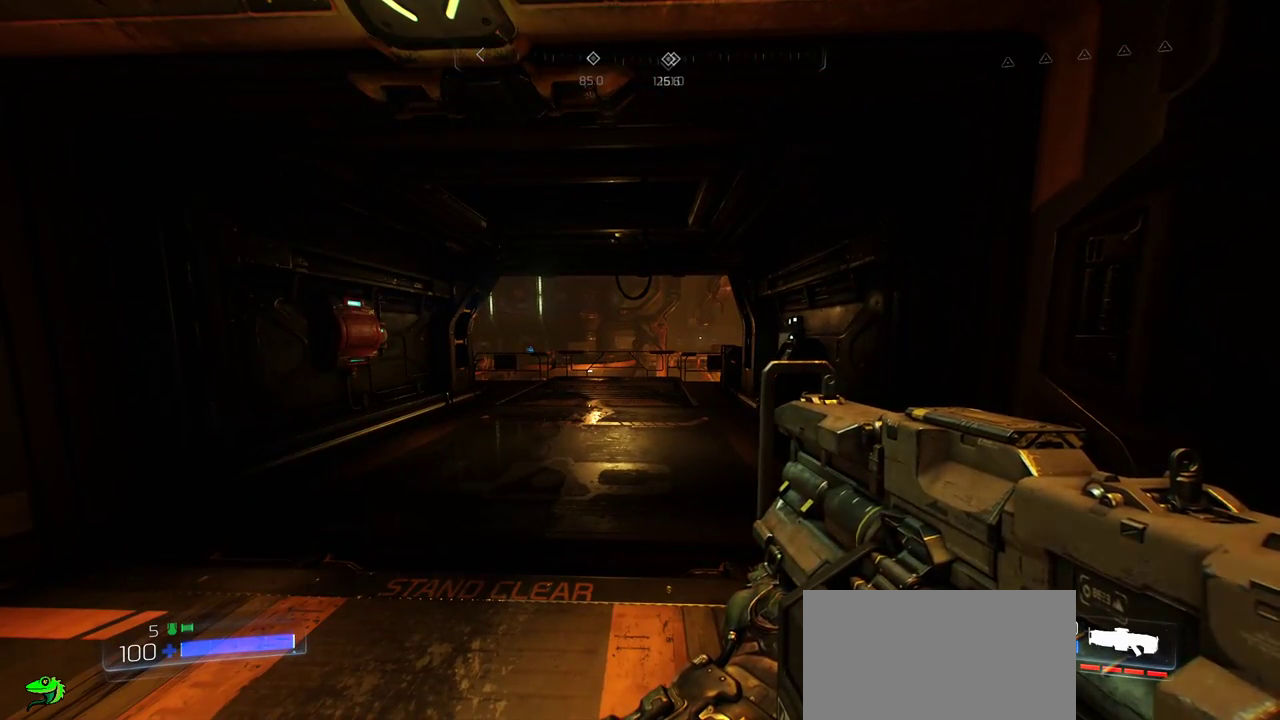
{"keys": [], "mouse": [], "events": []}
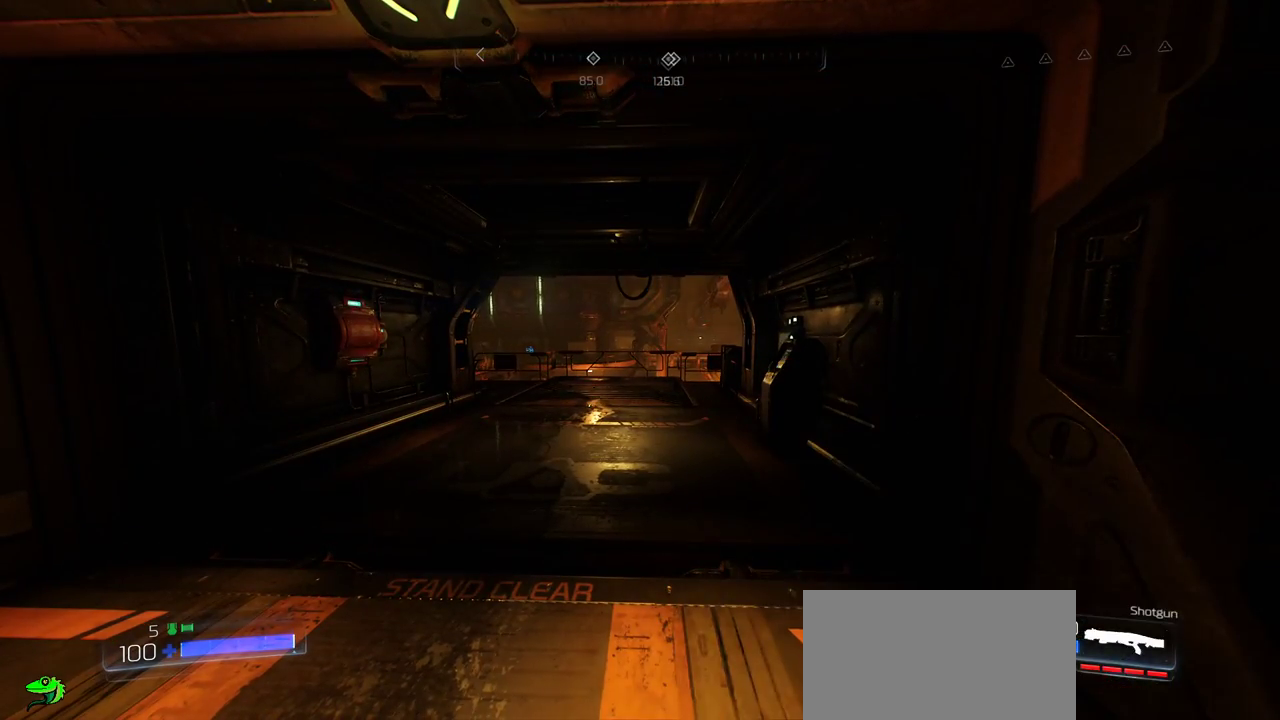
{"keys": ["w"], "mouse": [], "events": [[400, "w", "down"]]}
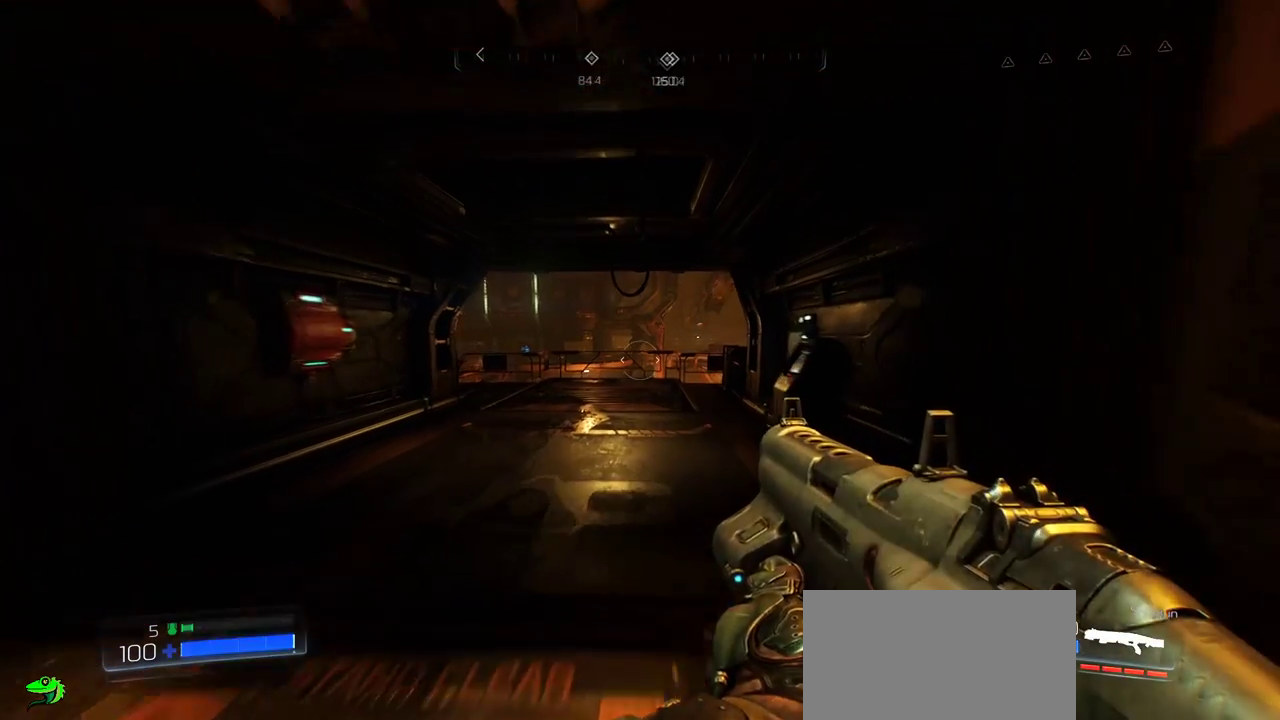
{"keys": [], "mouse": [], "events": [[50, "a", "down"], [267, "a", "up"], [417, "w", "up"]]}
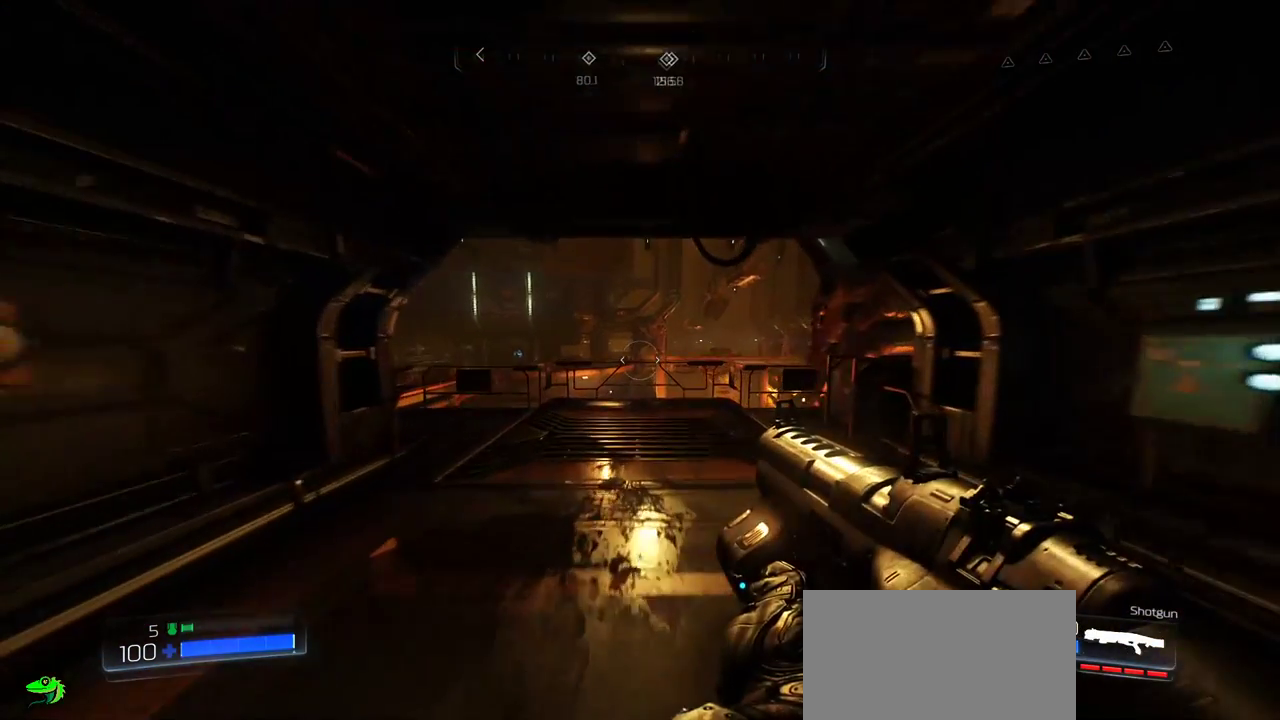
{"keys": ["d"], "mouse": [], "events": [[467, "d", "down"]]}
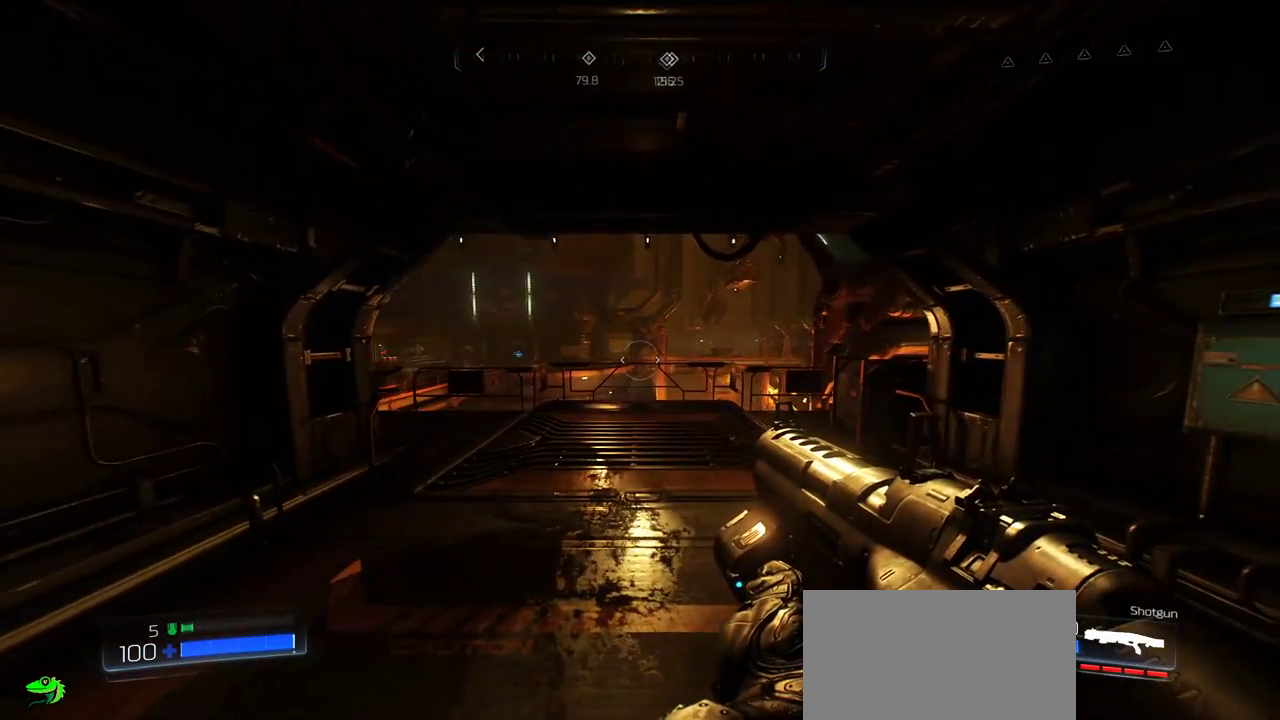
{"keys": ["d", "w"], "mouse": [], "events": [[184, "w", "down"], [234, "d", "up"], [500, "d", "down"]]}
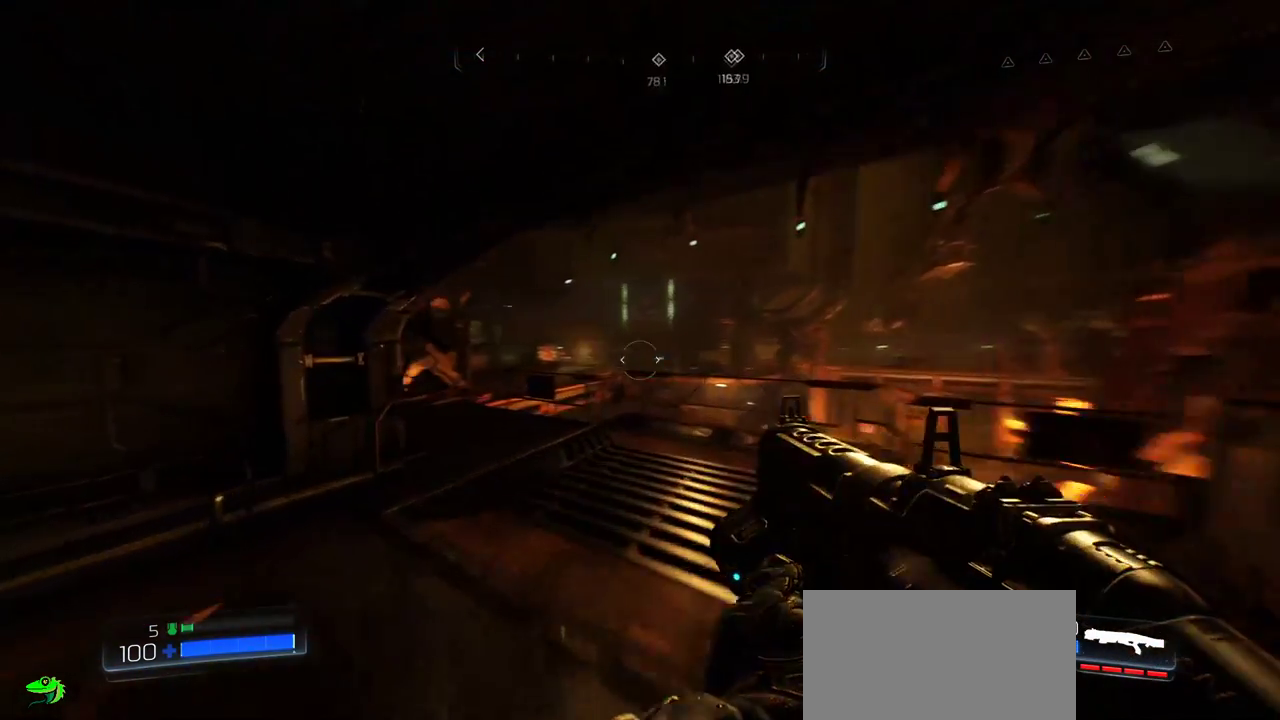
{"keys": ["a"], "mouse": [], "events": [[167, "d", "up"], [350, "w", "up"], [400, "a", "down"]]}
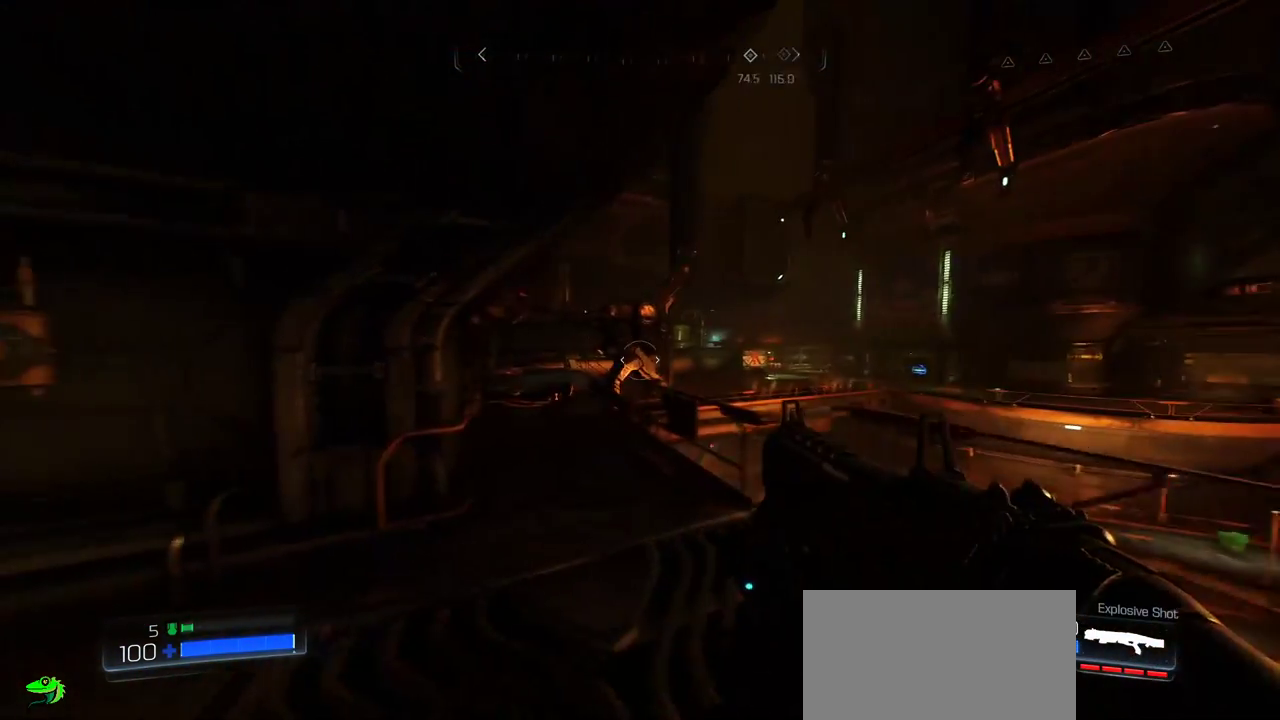
{"keys": ["a"], "mouse": [], "events": [[67, "a", "up"], [150, "d", "down"], [200, "d", "up"], [284, "a", "down"], [367, "a", "up"], [367, "d", "down"], [500, "a", "down"], [500, "d", "up"]]}
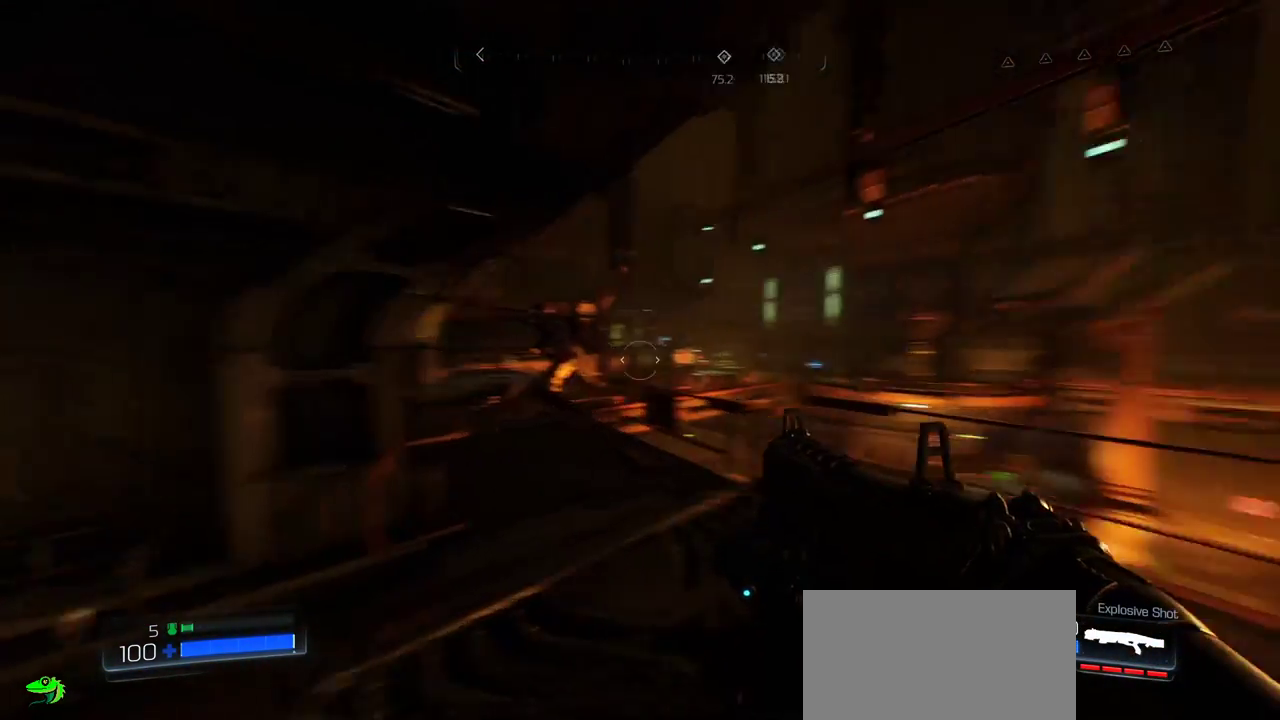
{"keys": ["d"], "mouse": [], "events": [[217, "a", "up"], [267, "d", "down"]]}
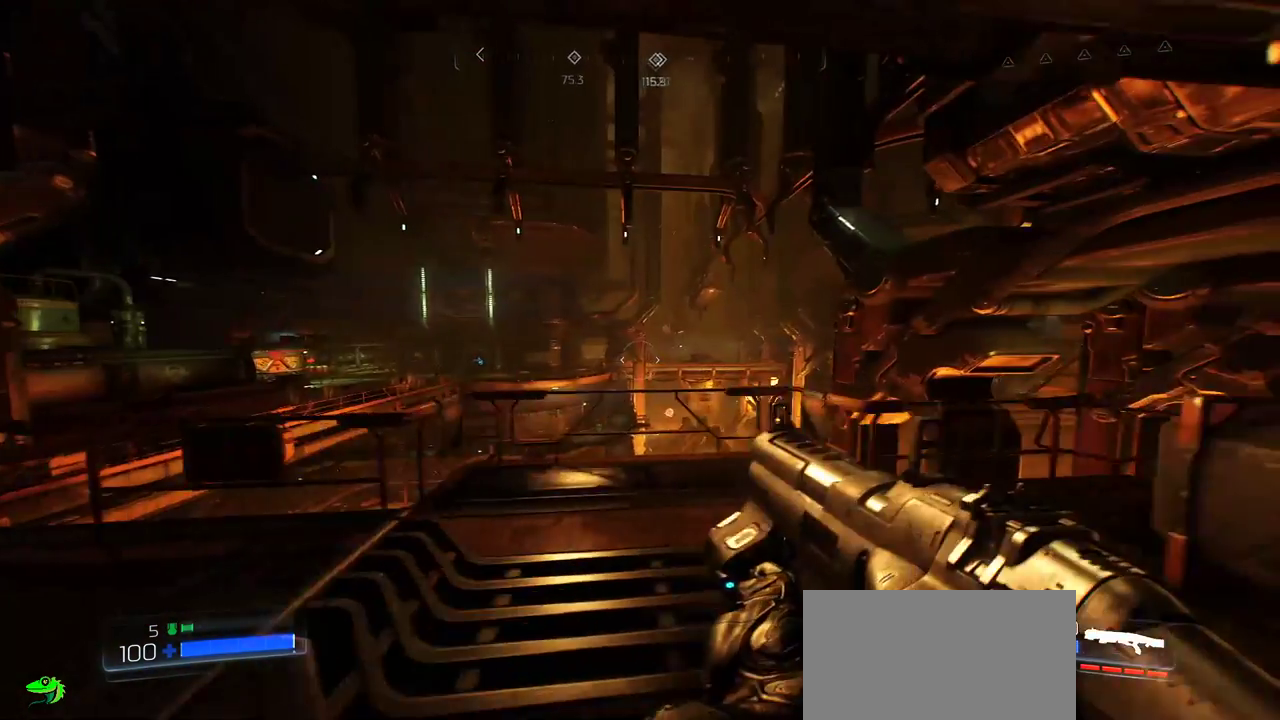
{"keys": ["a"], "mouse": [], "events": [[67, "w", "down"], [200, "d", "up"], [250, "a", "down"], [350, "w", "up"]]}
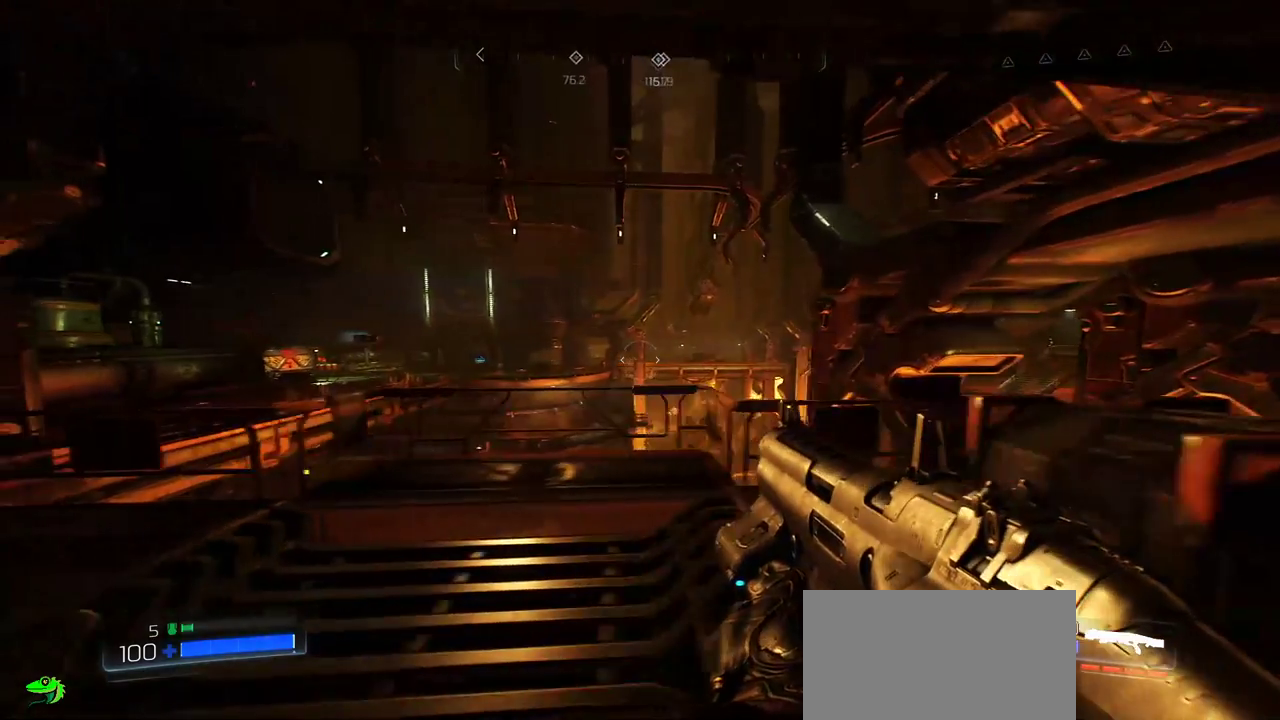
{"keys": [], "mouse": [], "events": [[17, "a", "up"], [200, "s", "down"], [267, "s", "up"]]}
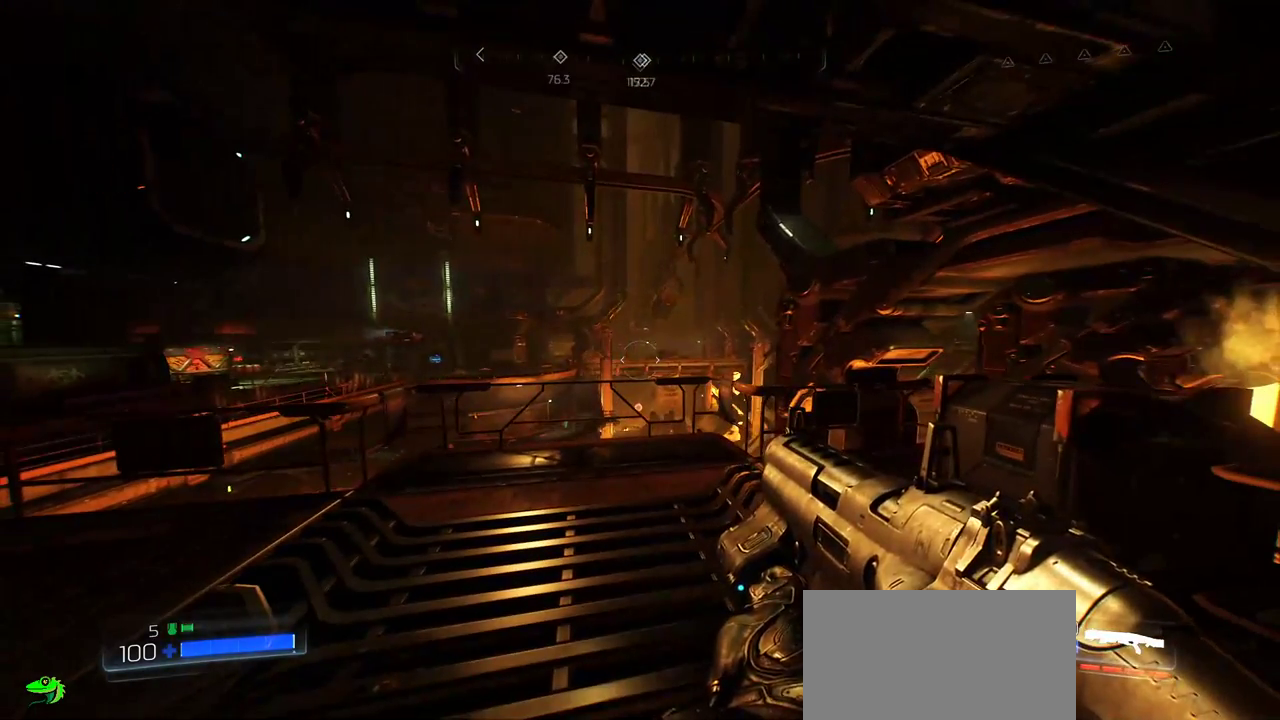
{"keys": [], "mouse": [], "events": []}
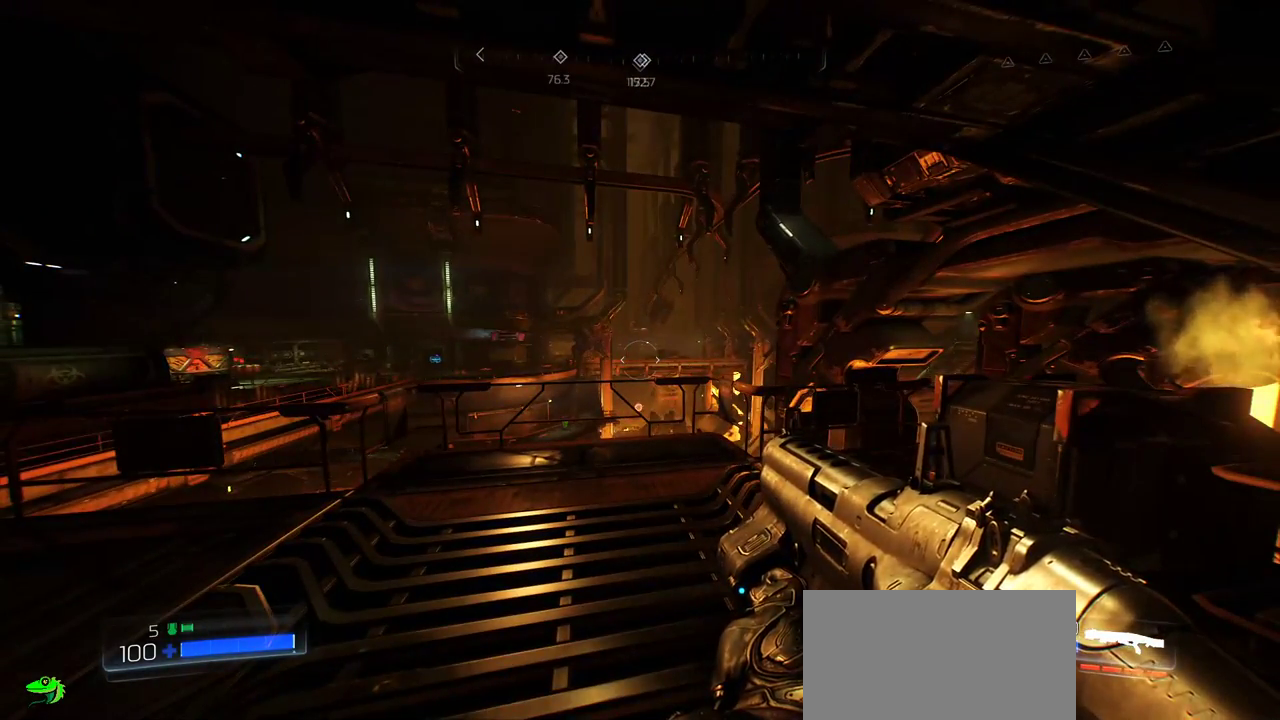
{"keys": [], "mouse": [], "events": [[84, "w", "down"], [367, "w", "up"]]}
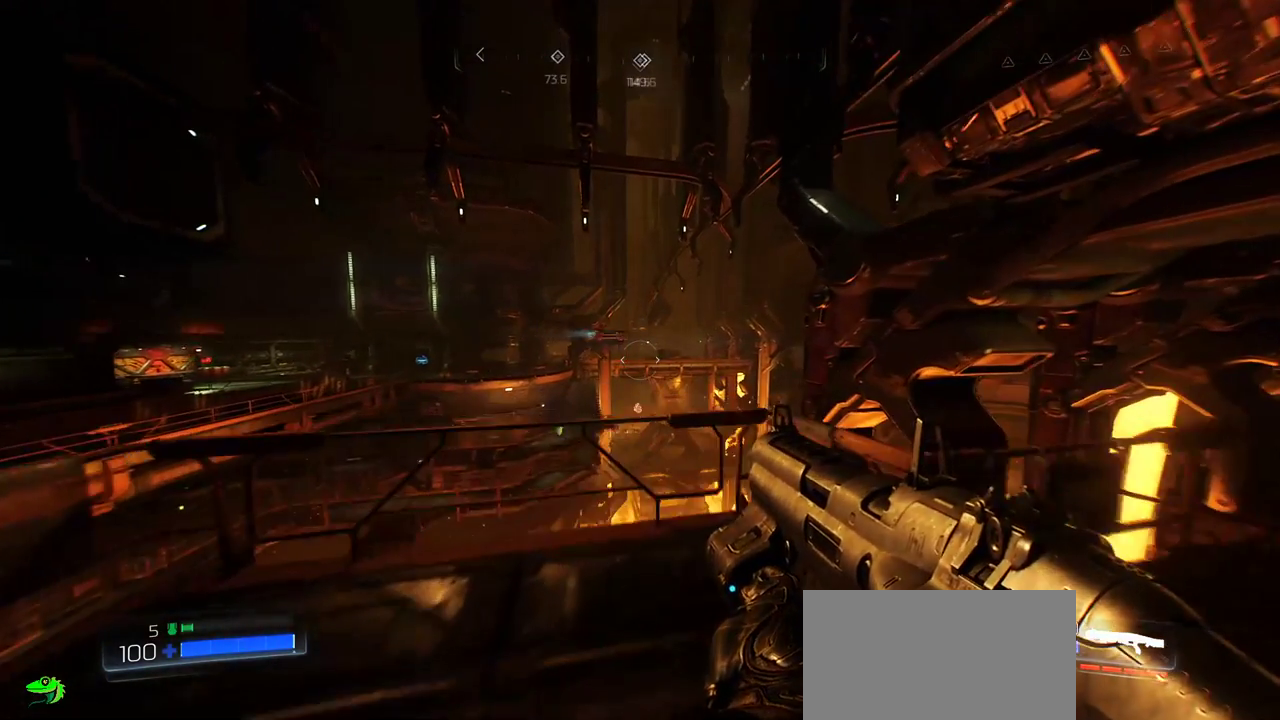
{"keys": [], "mouse": [], "events": []}
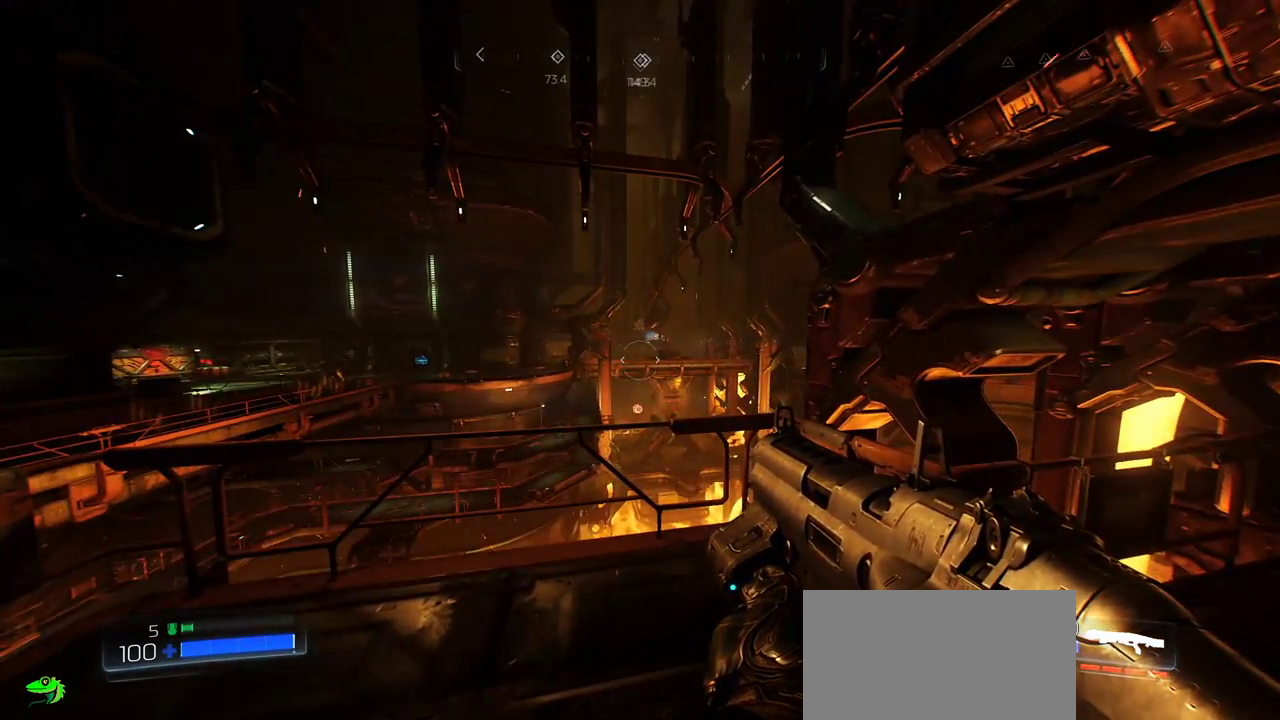
{"keys": [], "mouse": [], "events": []}
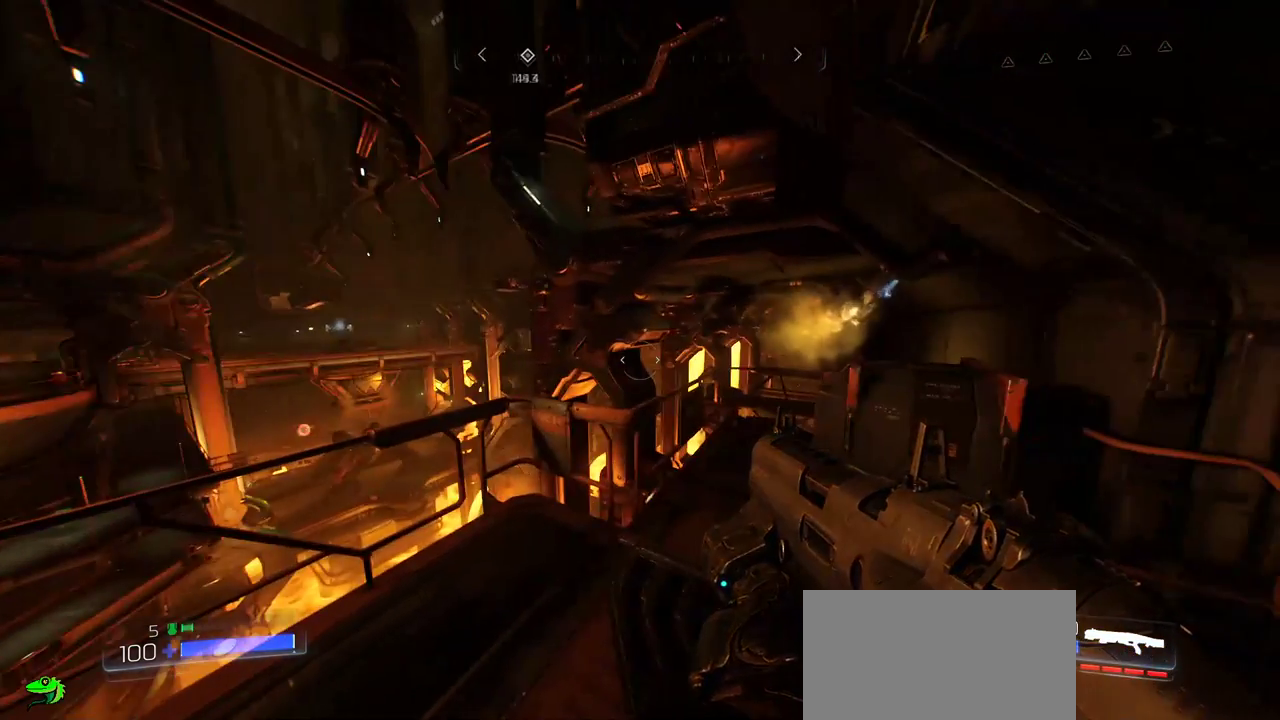
{"keys": [], "mouse": [], "events": []}
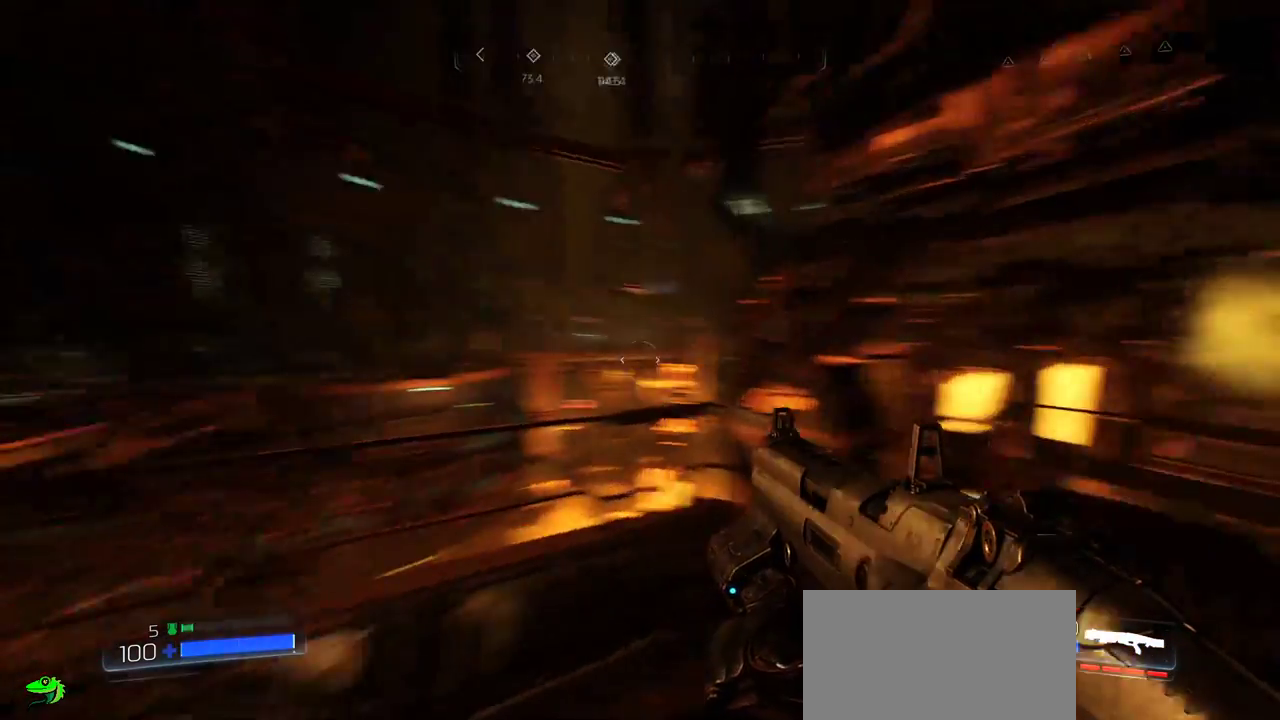
{"keys": [], "mouse": [], "events": []}
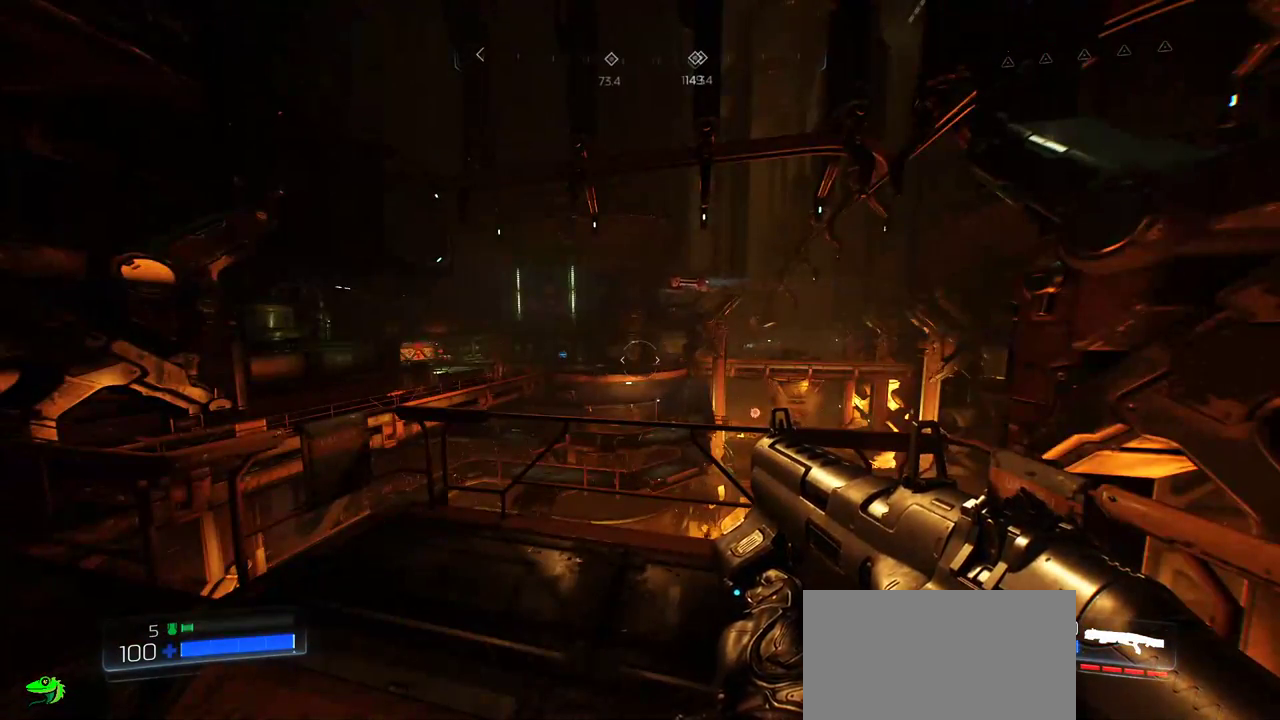
{"keys": [], "mouse": [], "events": []}